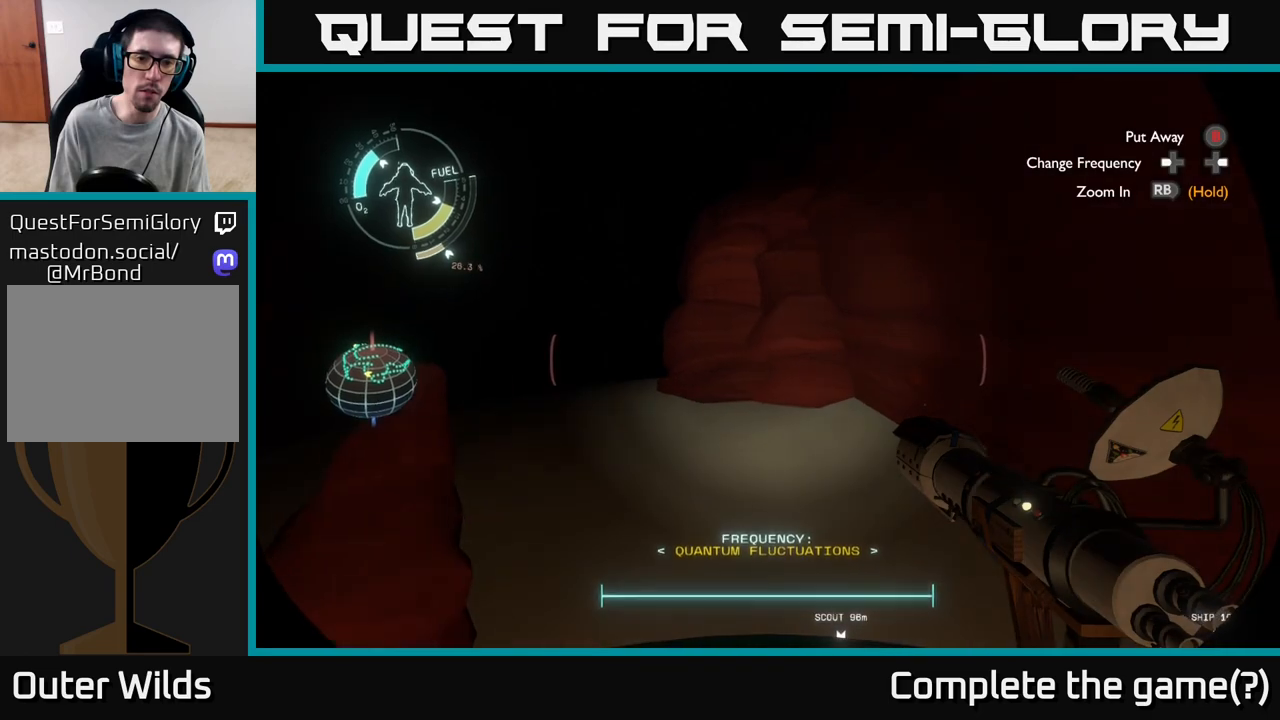
Gameplay with a controller (Xbox layout); each line is a JSON object with the inputs held at the frame after it. "events" lists button and stick changes between this image and that frame as [ms after this image, input, new state], when the widget could be followed in between.
{"buttons": [], "left_stick": "center", "right_stick": "center", "events": [[267, "left_stick", "center"], [283, "right_stick", "down"], [483, "right_stick", "center"]]}
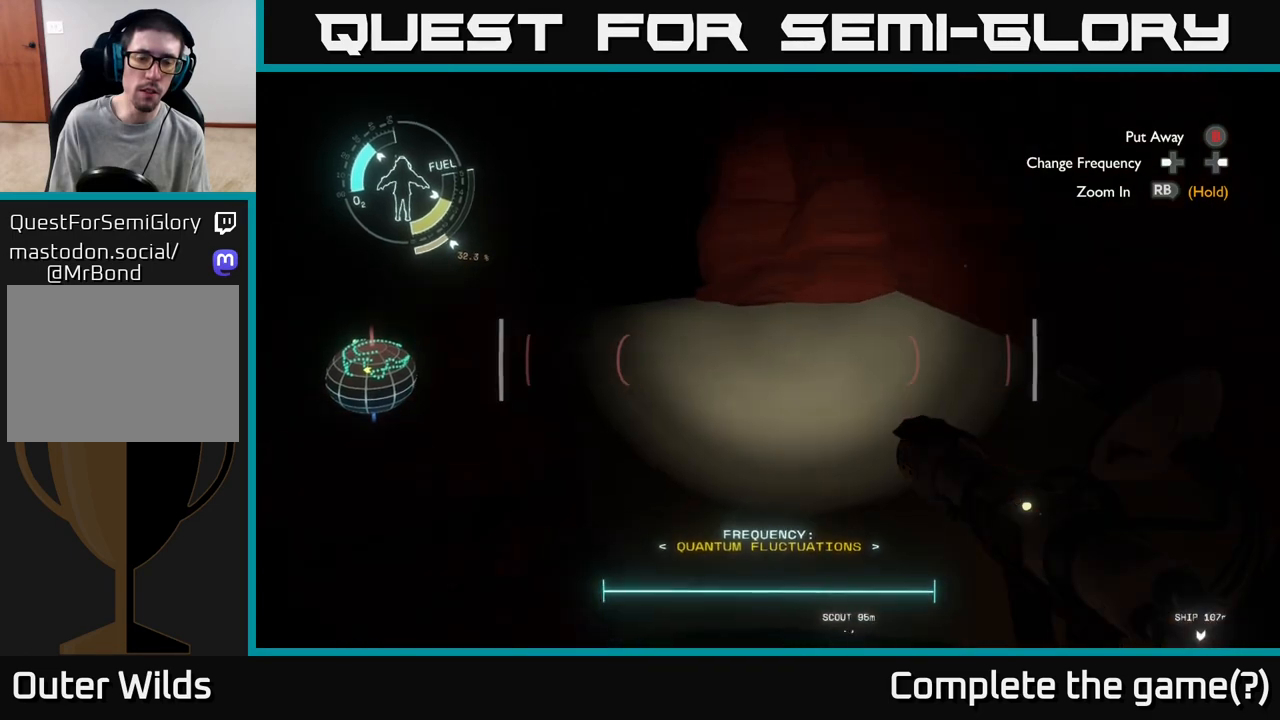
{"buttons": ["A"], "left_stick": "center", "right_stick": "center", "events": [[450, "A", "down"]]}
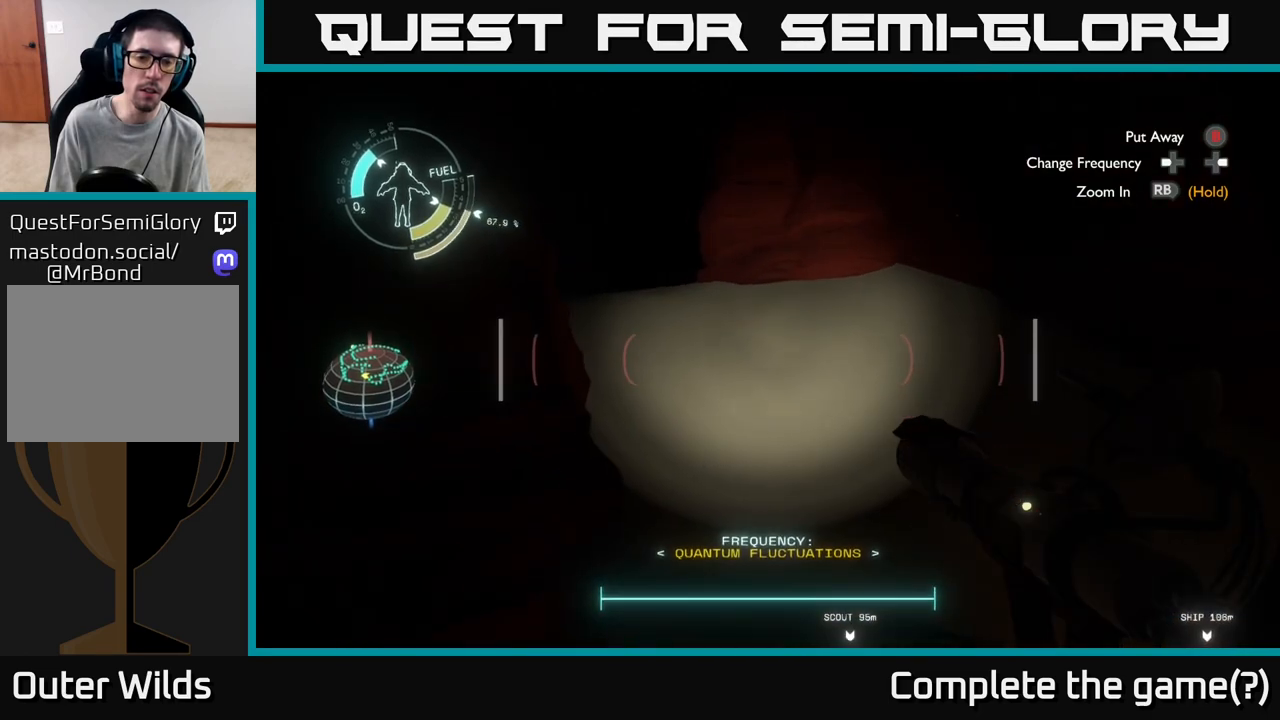
{"buttons": ["A", "R2"], "left_stick": "up", "right_stick": "center", "events": [[200, "left_stick", "up"], [267, "A", "up"], [267, "R2", "down"], [450, "A", "down"]]}
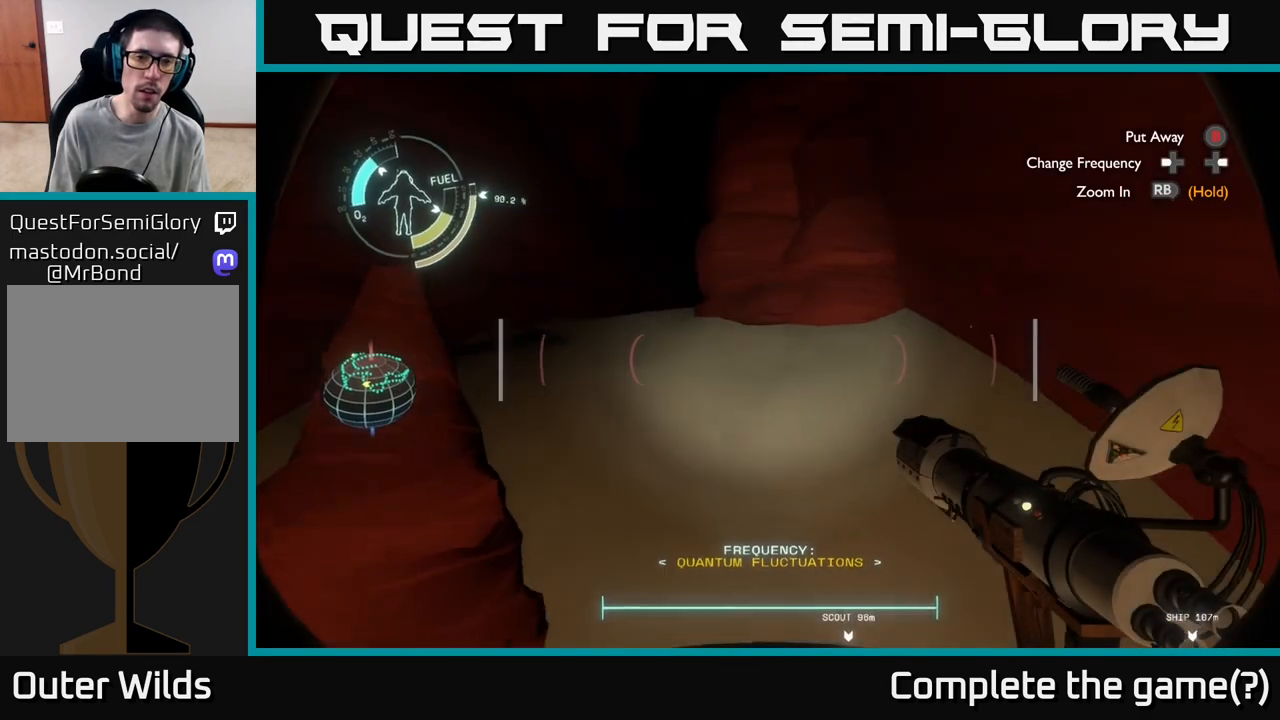
{"buttons": ["A", "R2"], "left_stick": "up", "right_stick": "center", "events": []}
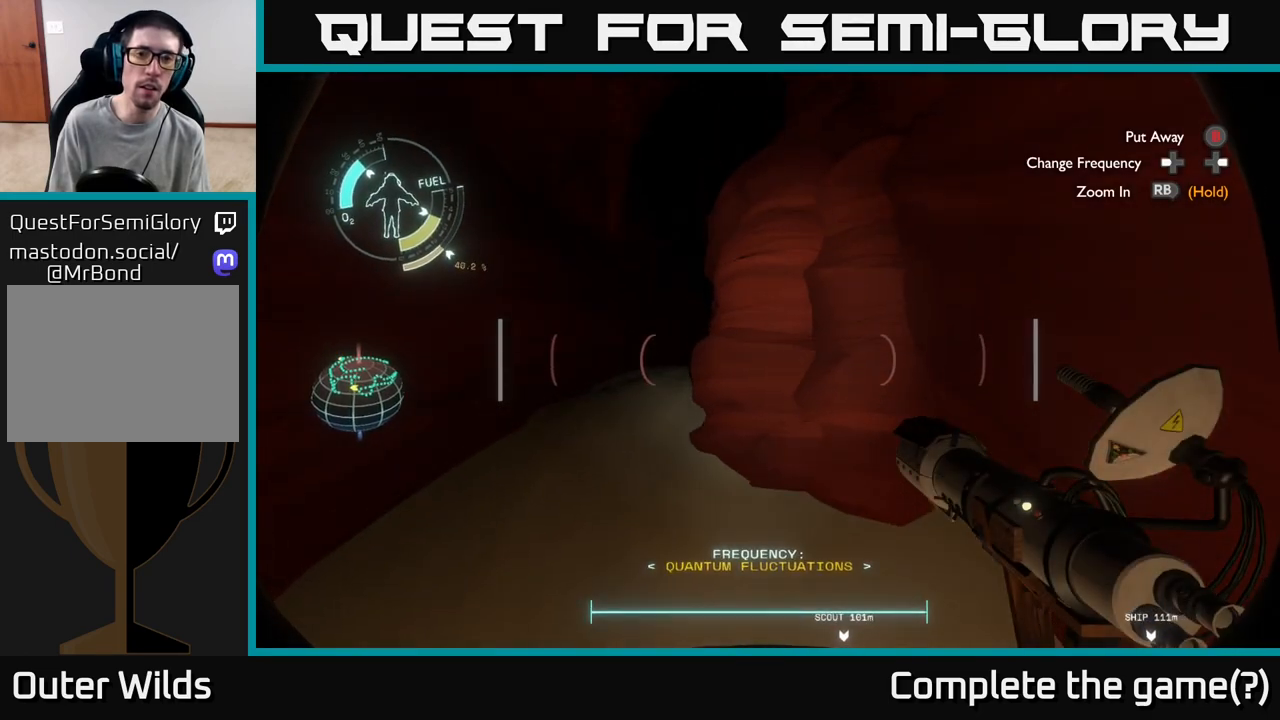
{"buttons": [], "left_stick": "center", "right_stick": "center", "events": [[217, "A", "up"], [233, "R2", "up"], [433, "left_stick", "center"]]}
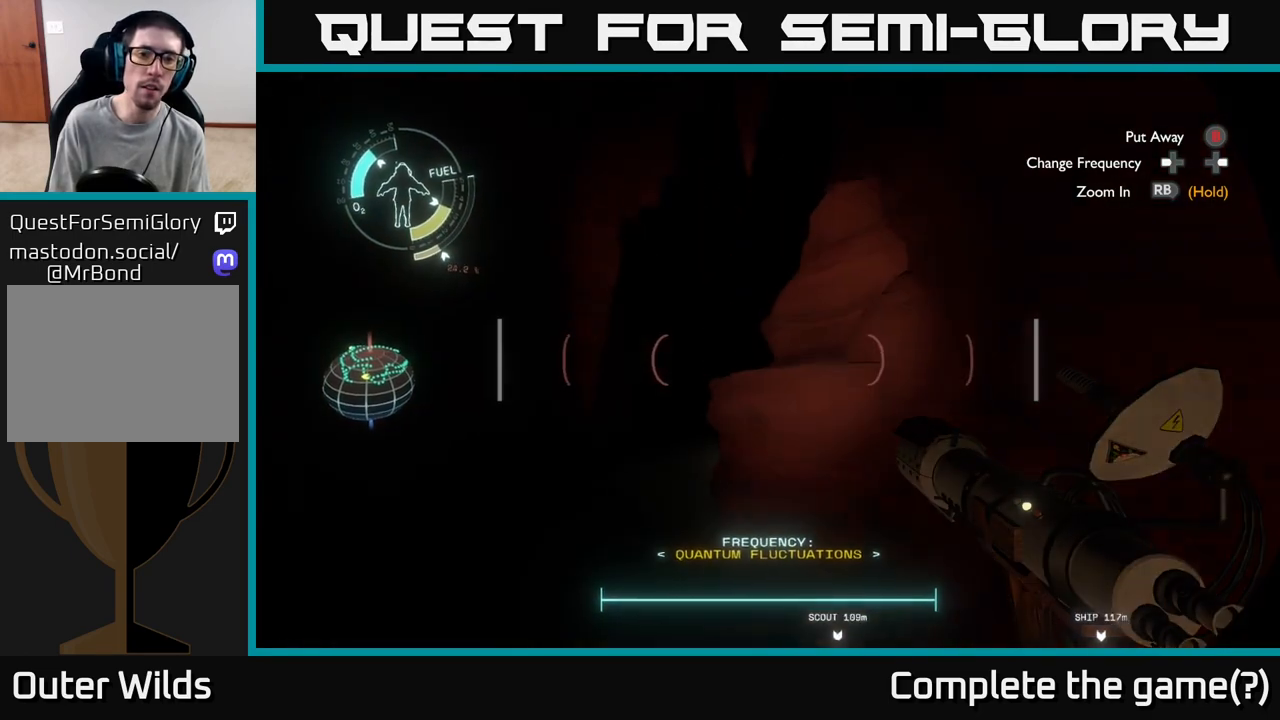
{"buttons": [], "left_stick": "up-right", "right_stick": "center", "events": [[67, "left_stick", "up"], [67, "right_stick", "down"], [183, "left_stick", "up-right"], [267, "right_stick", "center"]]}
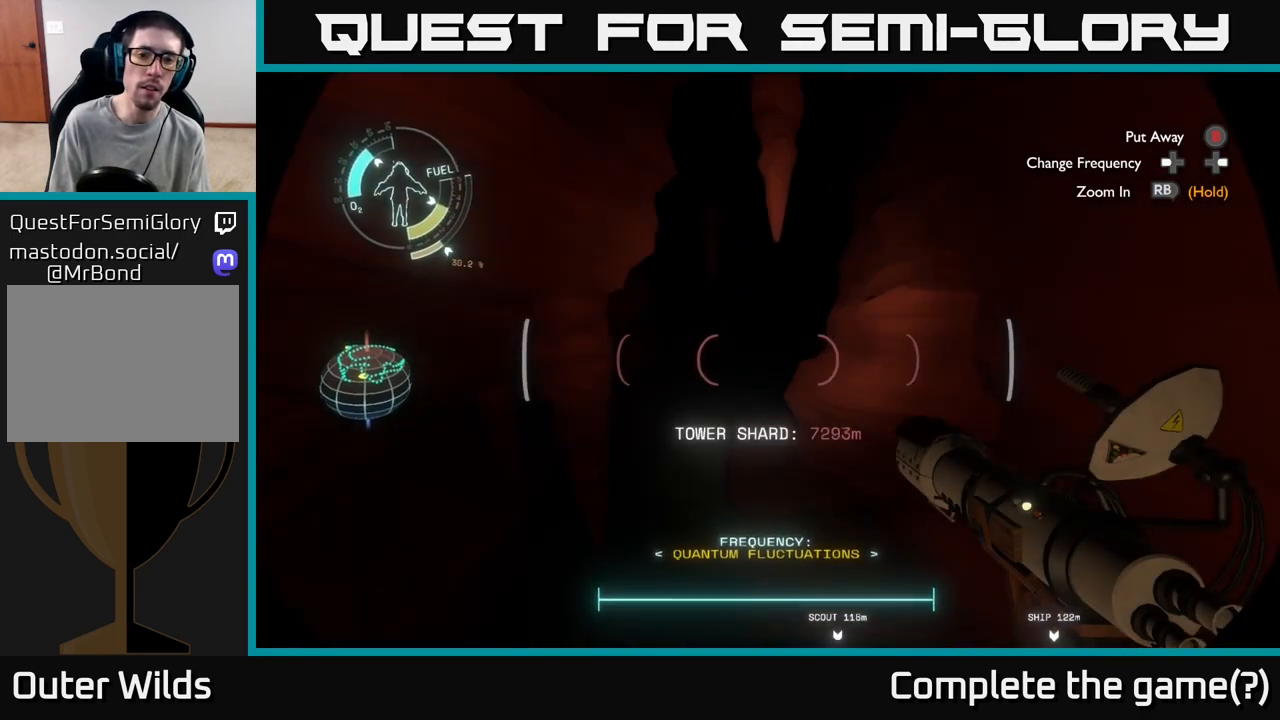
{"buttons": [], "left_stick": "up-right", "right_stick": "down", "events": [[100, "left_stick", "center"], [350, "left_stick", "up-right"], [417, "right_stick", "down-right"], [467, "right_stick", "down"]]}
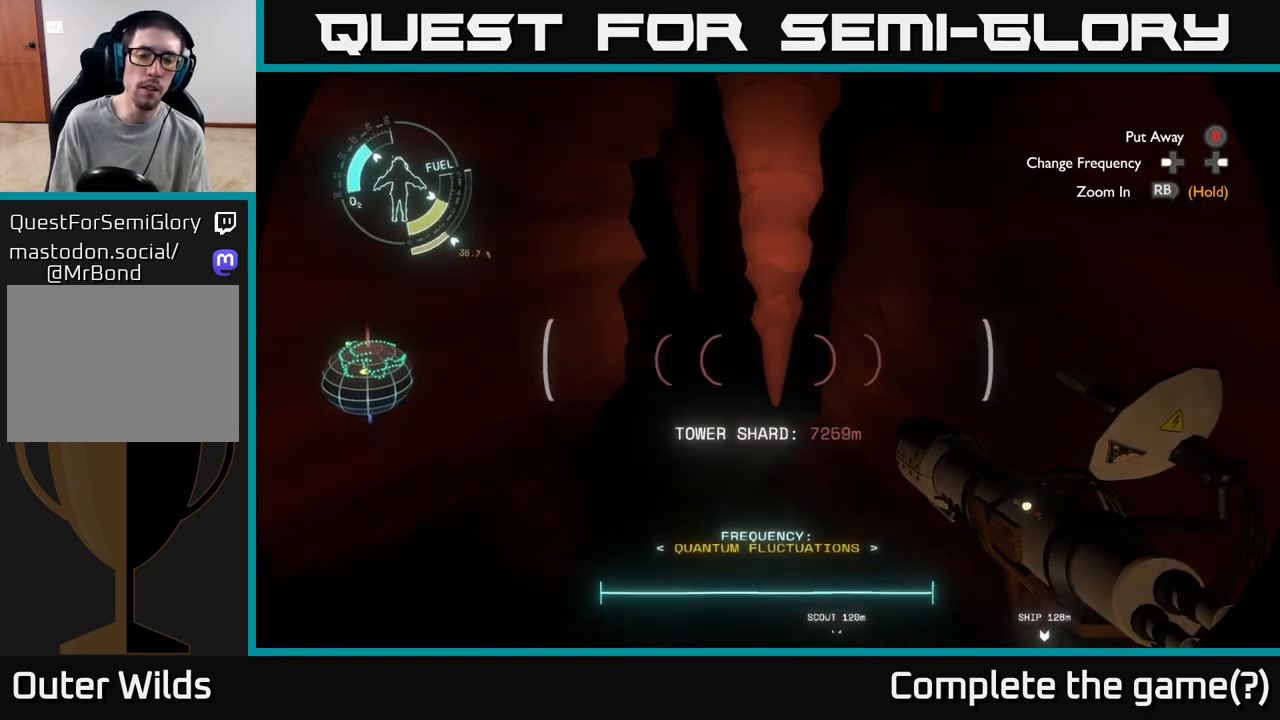
{"buttons": [], "left_stick": "right", "right_stick": "center", "events": [[117, "right_stick", "center"], [383, "left_stick", "right"]]}
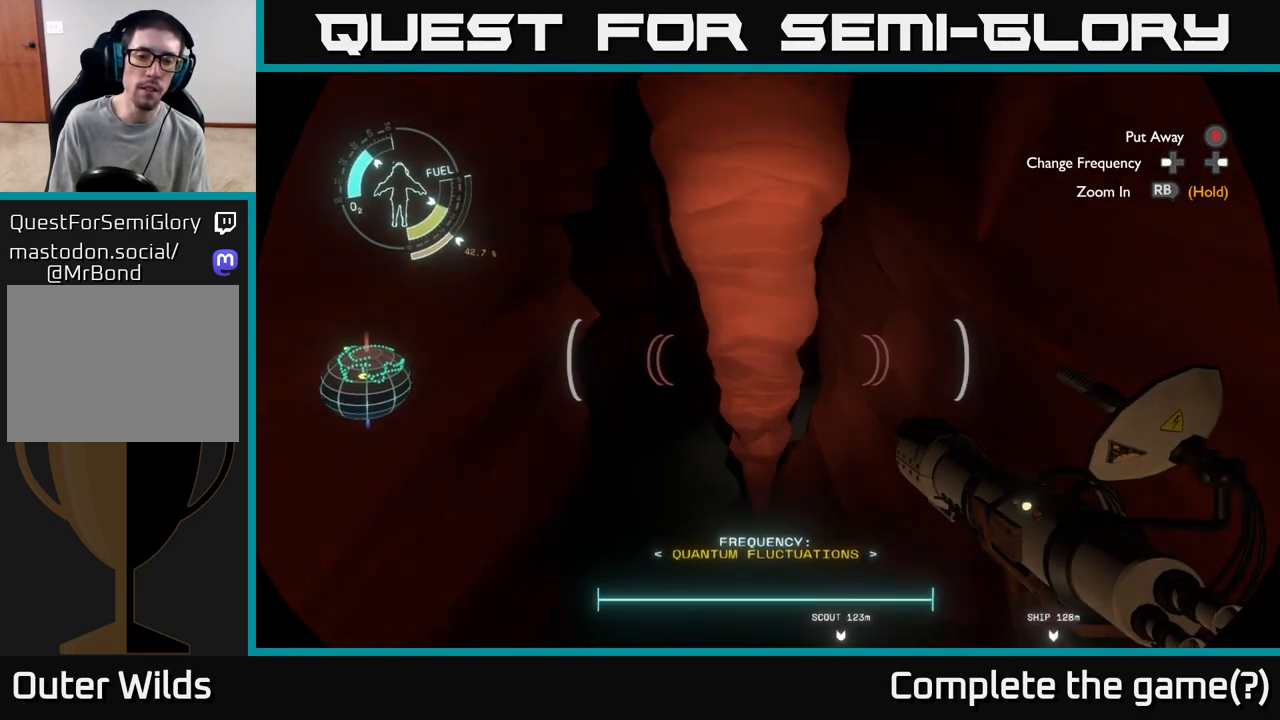
{"buttons": [], "left_stick": "center", "right_stick": "center", "events": [[300, "left_stick", "center"]]}
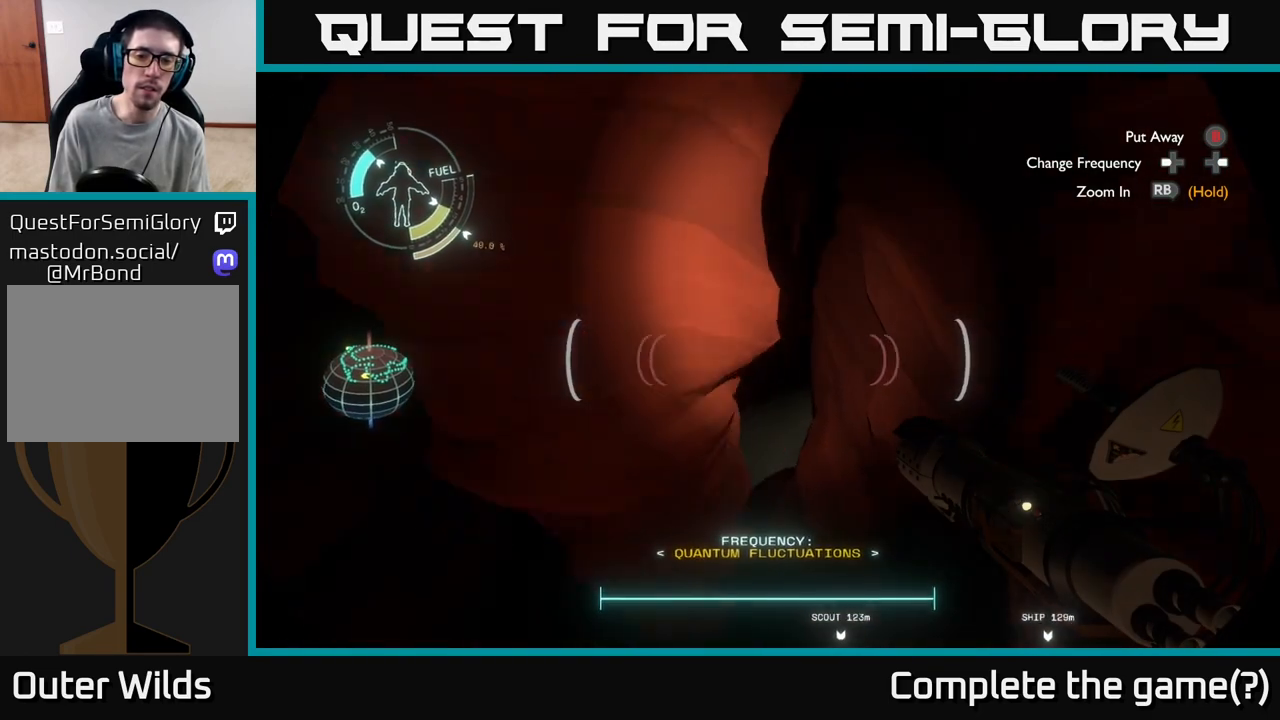
{"buttons": [], "left_stick": "center", "right_stick": "center", "events": [[50, "right_stick", "down-left"], [200, "right_stick", "center"]]}
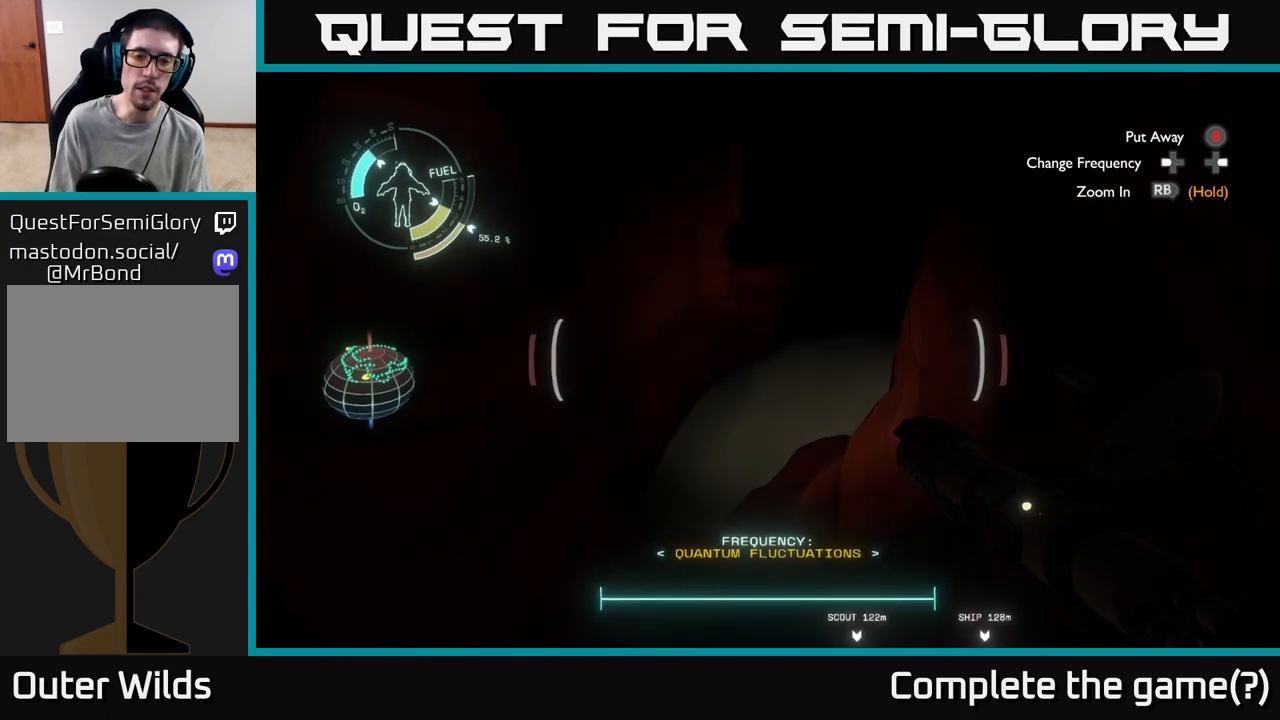
{"buttons": [], "left_stick": "left", "right_stick": "center", "events": [[33, "left_stick", "left"], [250, "left_stick", "up-left"], [367, "right_stick", "down-left"], [400, "left_stick", "left"], [433, "right_stick", "center"]]}
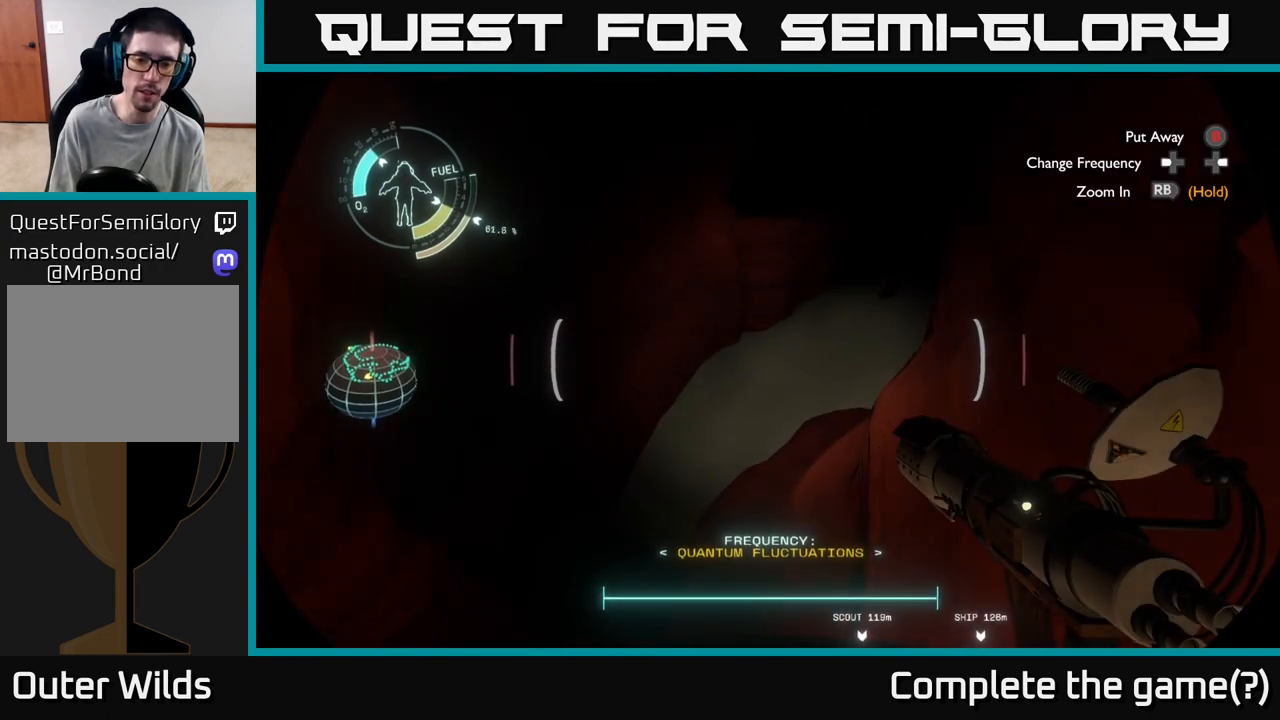
{"buttons": [], "left_stick": "up", "right_stick": "up", "events": [[83, "left_stick", "center"], [100, "R2", "down"], [200, "left_stick", "right"], [250, "right_stick", "up-right"], [300, "R2", "up"], [350, "left_stick", "center"], [367, "right_stick", "up"], [400, "left_stick", "up"]]}
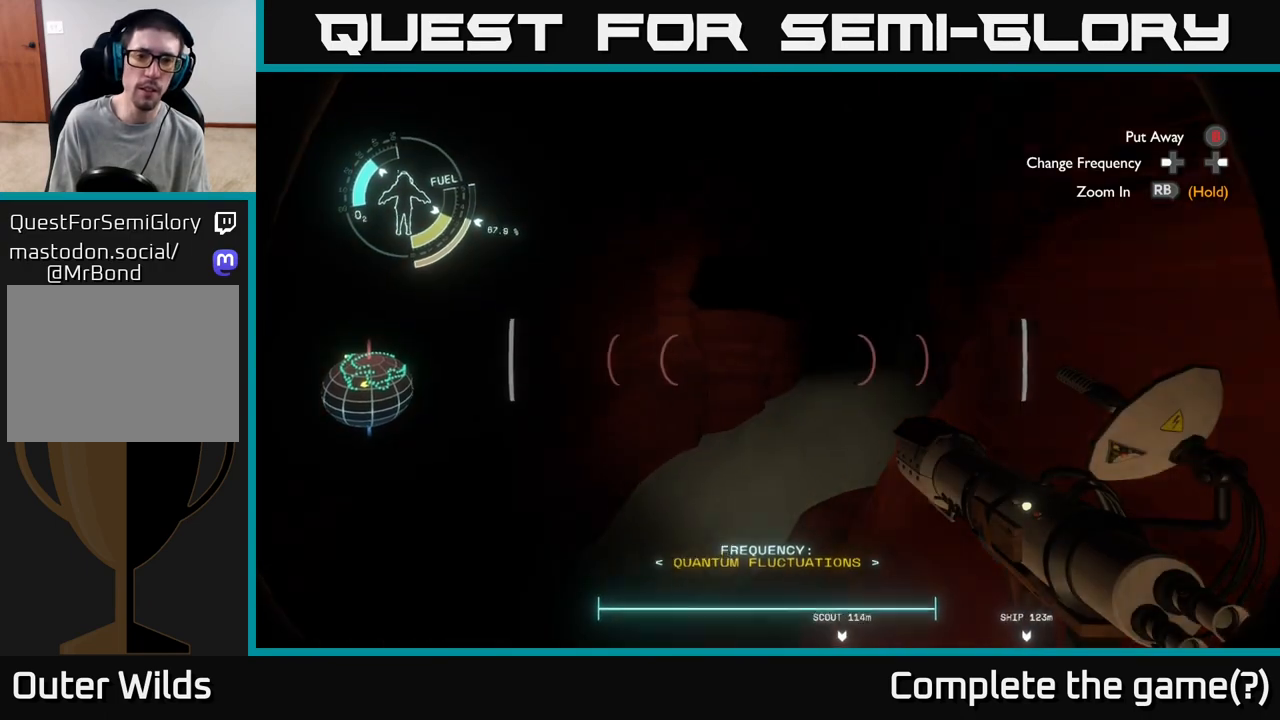
{"buttons": [], "left_stick": "up", "right_stick": "center", "events": [[17, "right_stick", "center"], [50, "left_stick", "up-right"], [250, "left_stick", "right"], [350, "left_stick", "up-right"], [450, "left_stick", "up"]]}
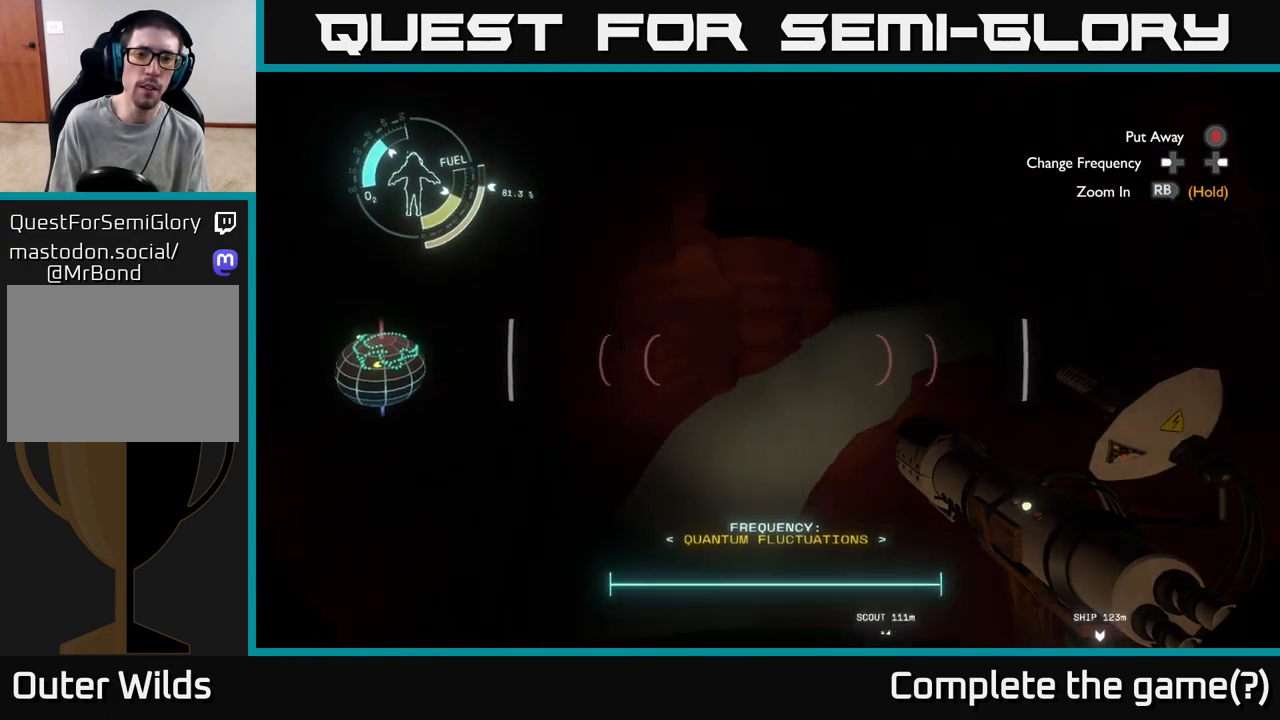
{"buttons": ["R2"], "left_stick": "up", "right_stick": "center", "events": [[17, "A", "down"], [283, "A", "up"], [317, "R2", "down"]]}
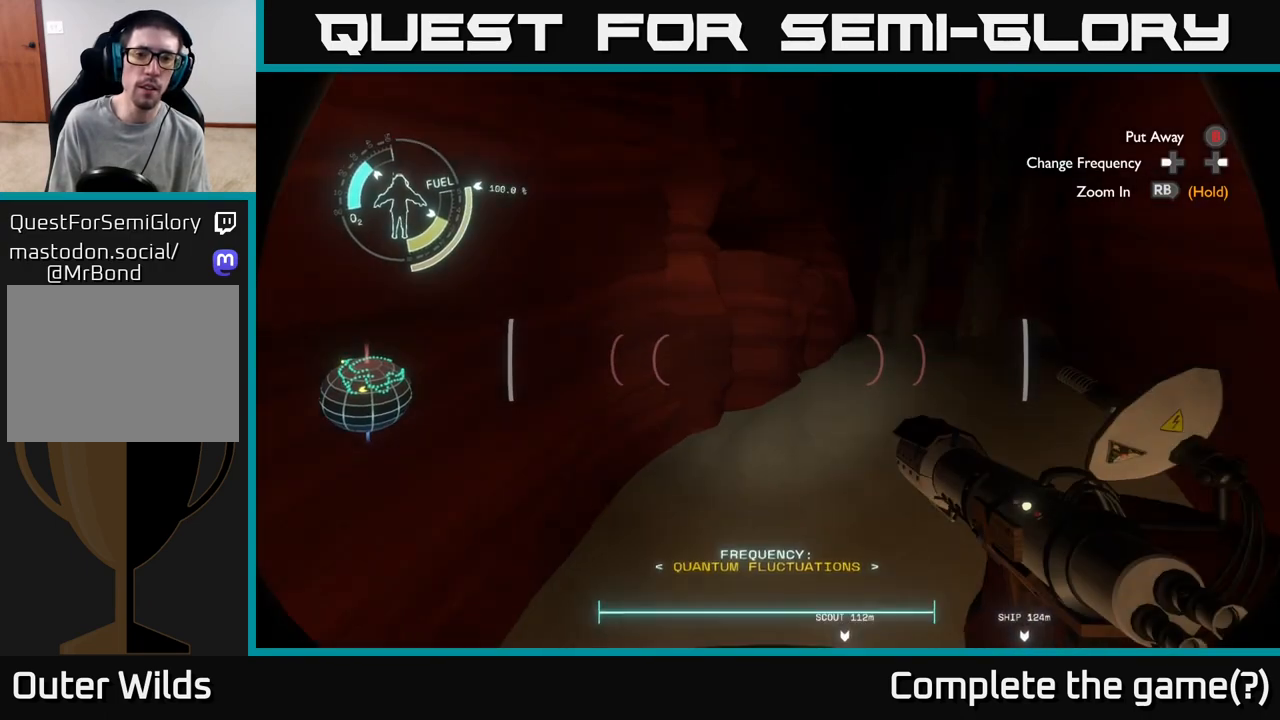
{"buttons": [], "left_stick": "up", "right_stick": "center", "events": [[117, "A", "down"], [367, "A", "up"], [433, "R2", "up"]]}
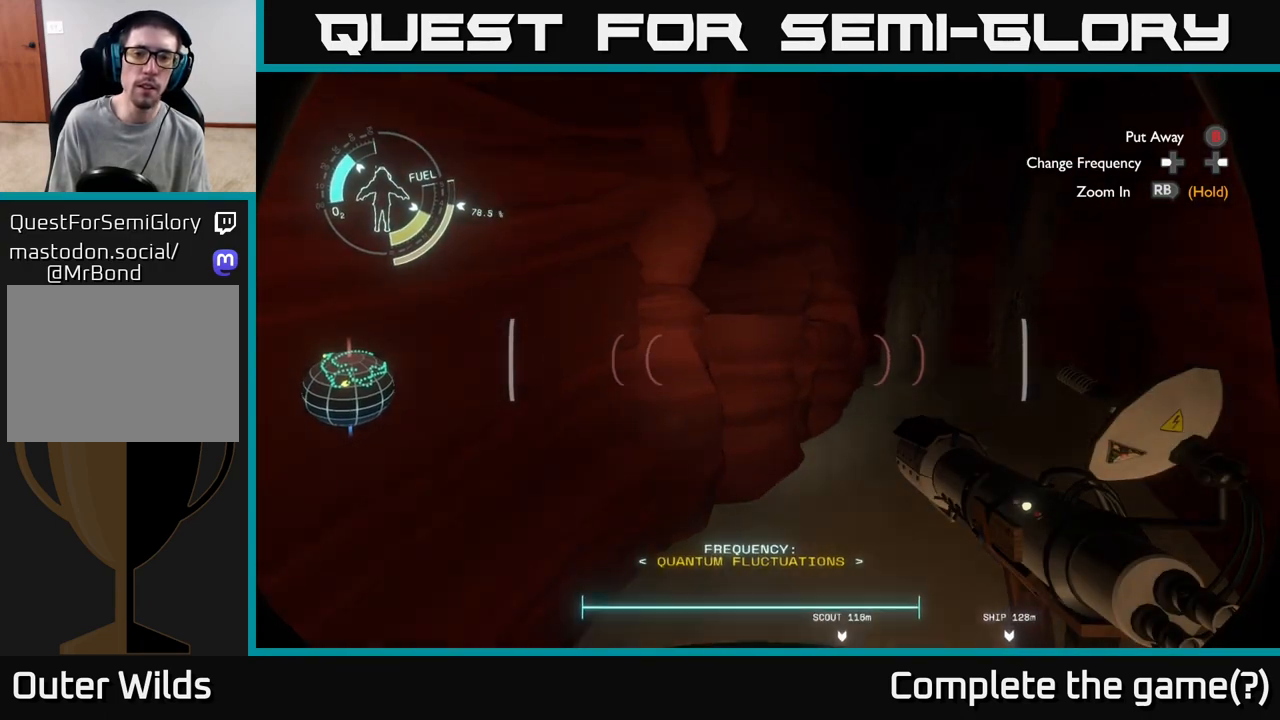
{"buttons": ["A"], "left_stick": "up-right", "right_stick": "center", "events": [[433, "left_stick", "up-right"], [467, "A", "down"]]}
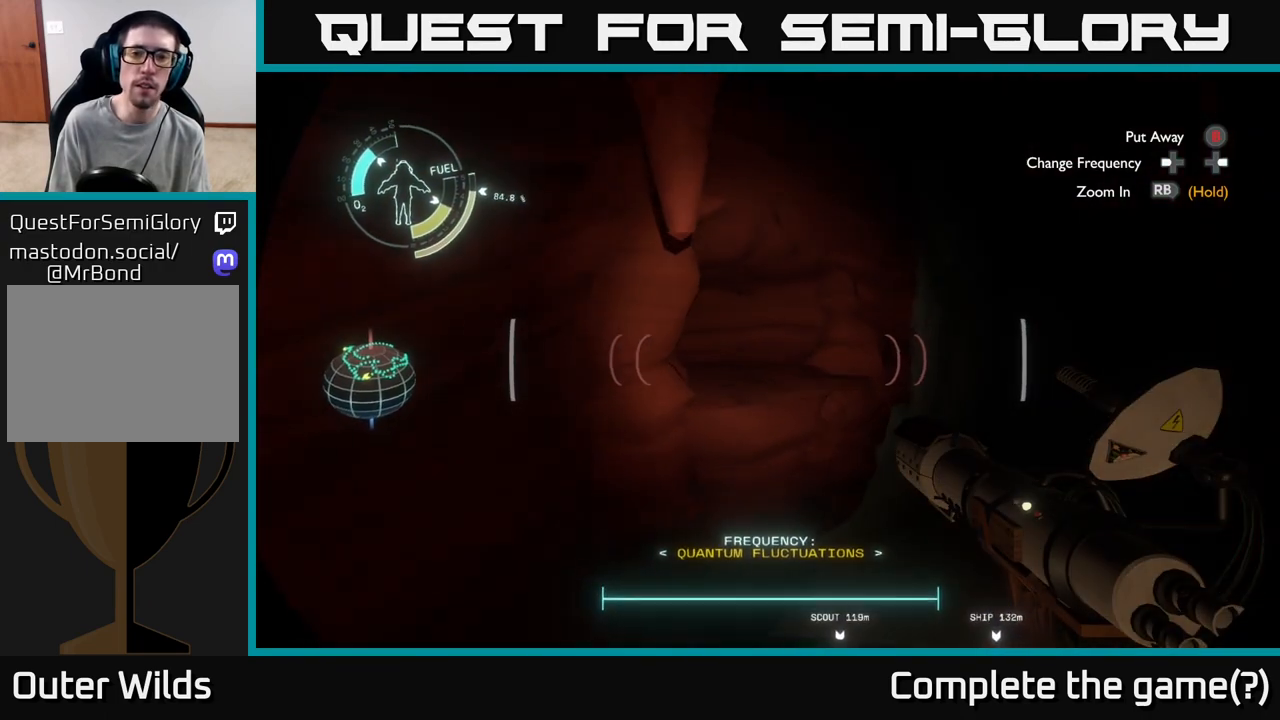
{"buttons": ["R2"], "left_stick": "up-left", "right_stick": "center", "events": [[50, "A", "up"], [217, "left_stick", "up"], [267, "A", "down"], [367, "R2", "down"], [450, "A", "up"], [483, "left_stick", "up-left"]]}
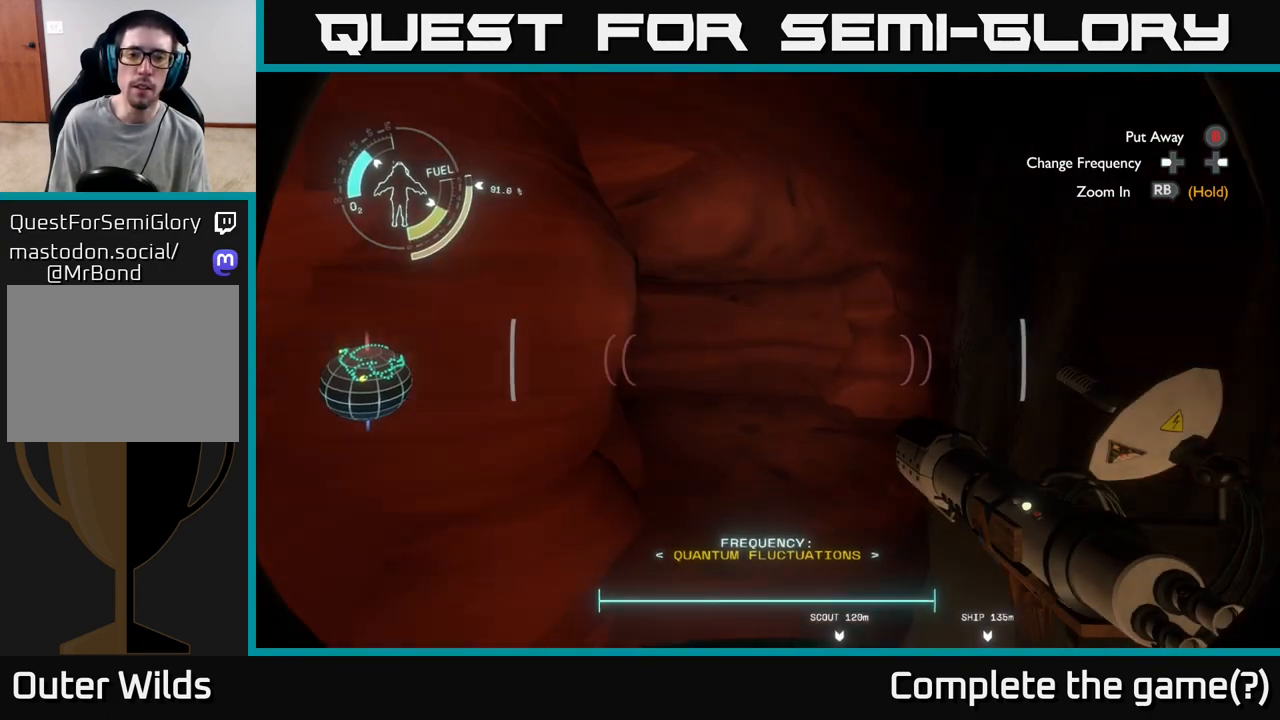
{"buttons": [], "left_stick": "up", "right_stick": "left", "events": [[17, "R2", "up"], [83, "right_stick", "left"], [200, "left_stick", "up"], [317, "right_stick", "center"], [483, "right_stick", "left"]]}
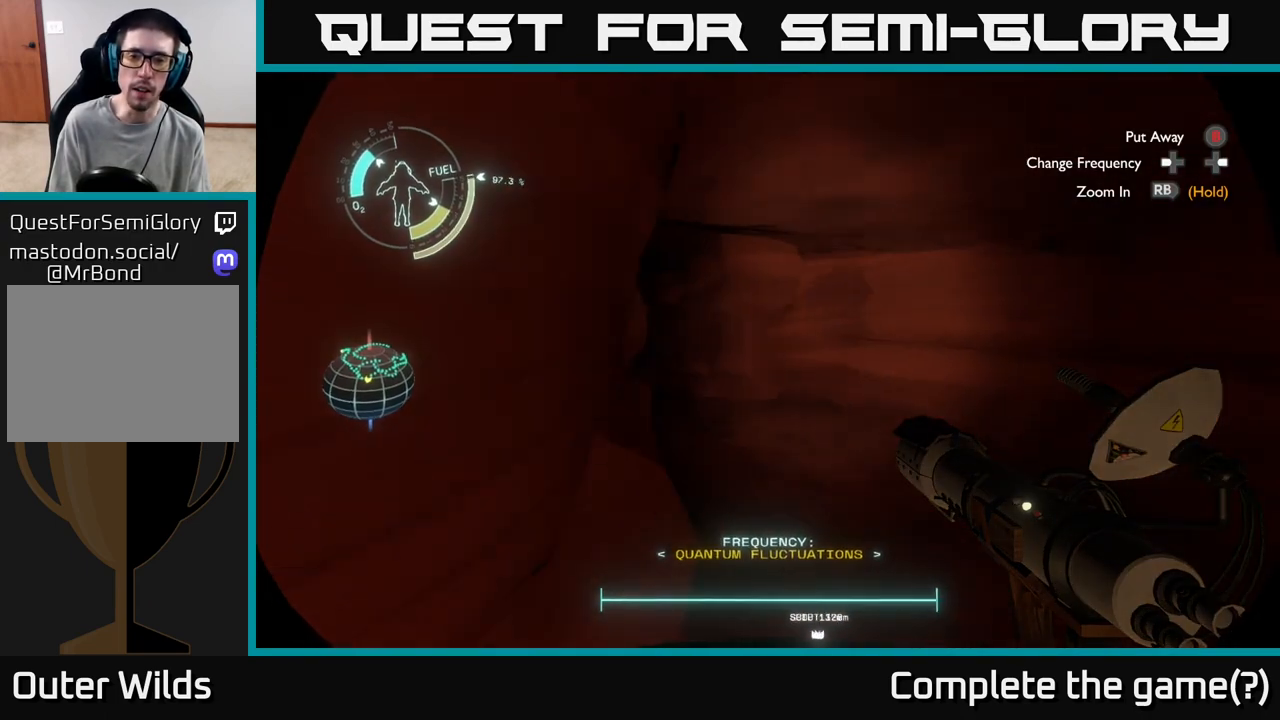
{"buttons": [], "left_stick": "up", "right_stick": "center", "events": [[300, "right_stick", "center"]]}
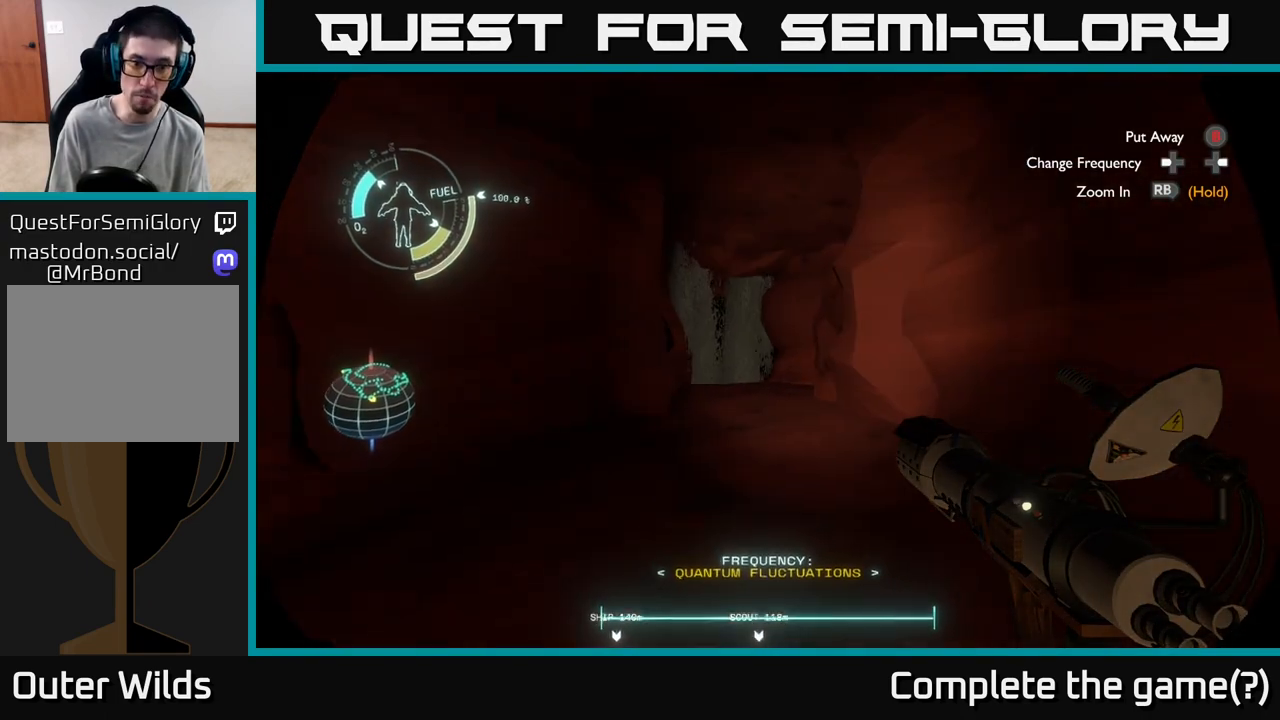
{"buttons": [], "left_stick": "up", "right_stick": "center", "events": [[217, "left_stick", "up-left"], [217, "right_stick", "up-left"], [367, "left_stick", "up"], [367, "right_stick", "center"]]}
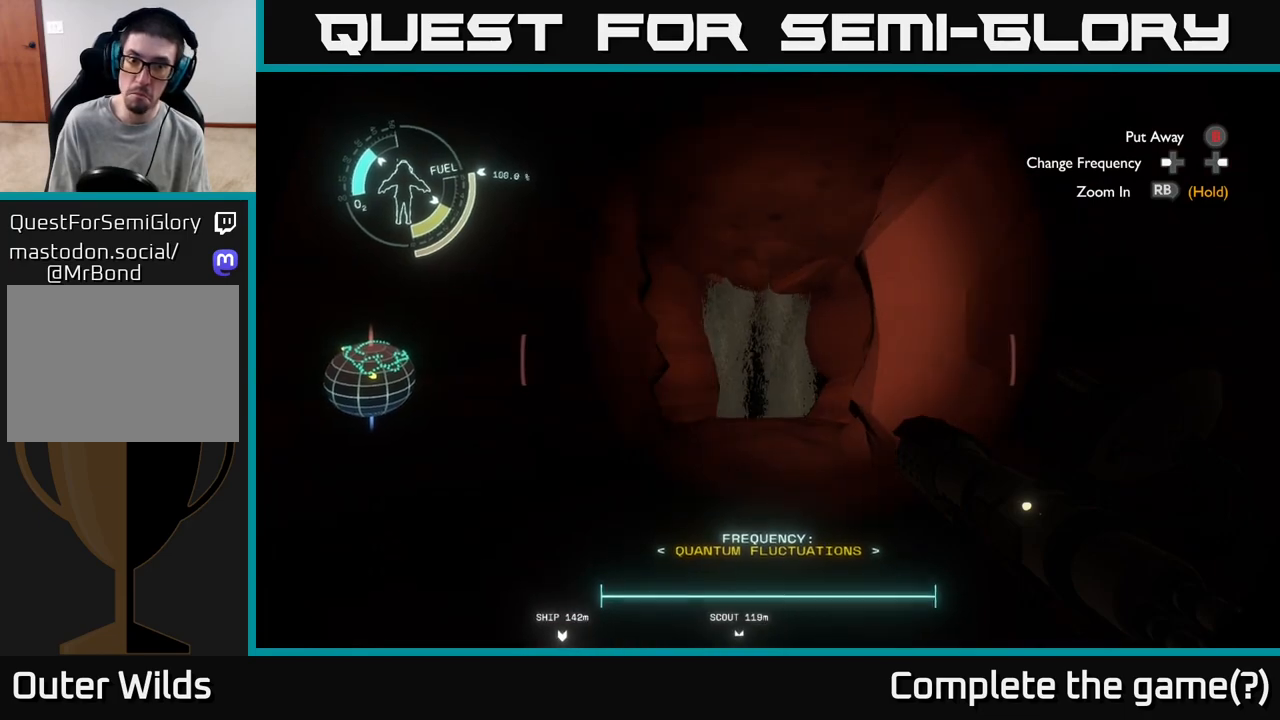
{"buttons": [], "left_stick": "up", "right_stick": "center", "events": []}
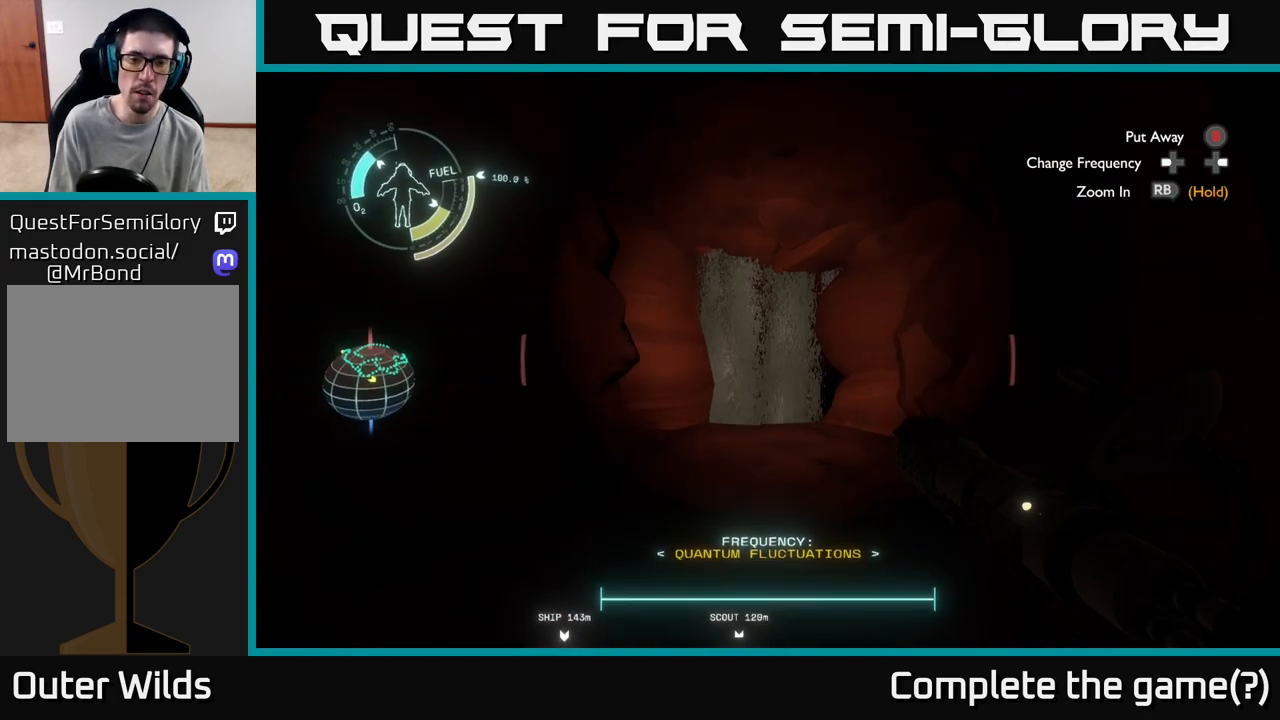
{"buttons": [], "left_stick": "up", "right_stick": "center", "events": []}
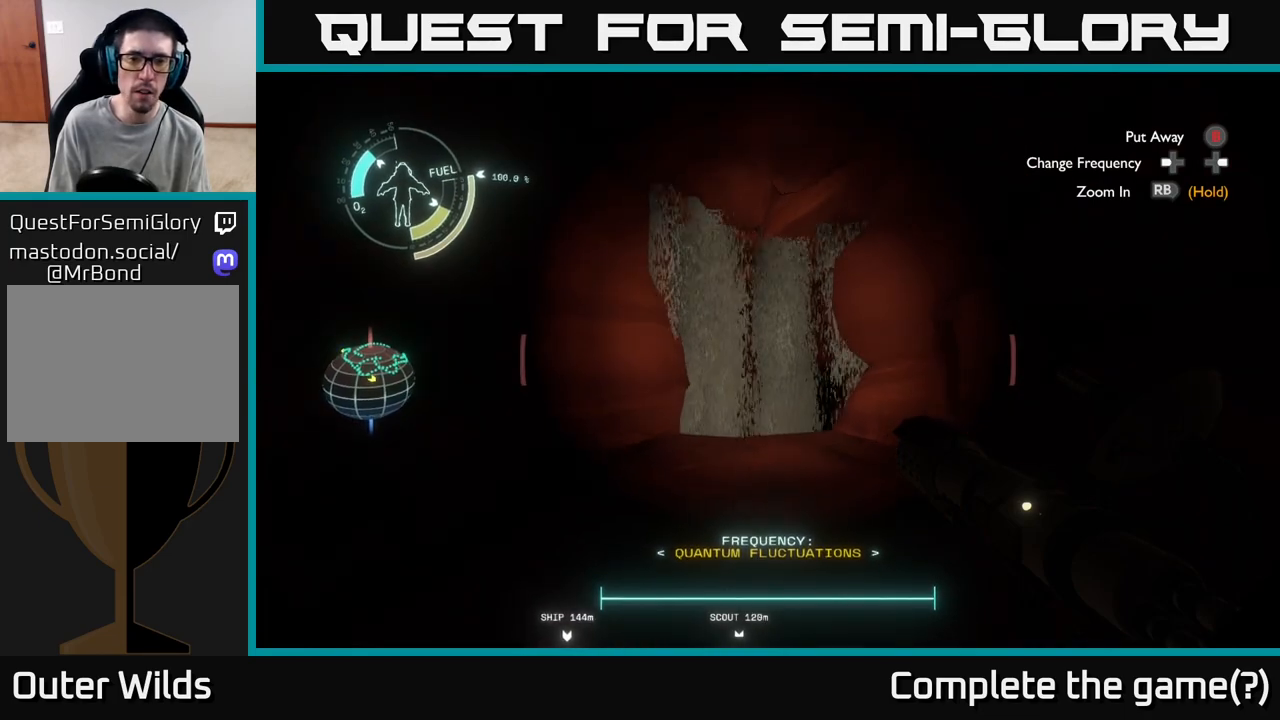
{"buttons": [], "left_stick": "up", "right_stick": "center", "events": []}
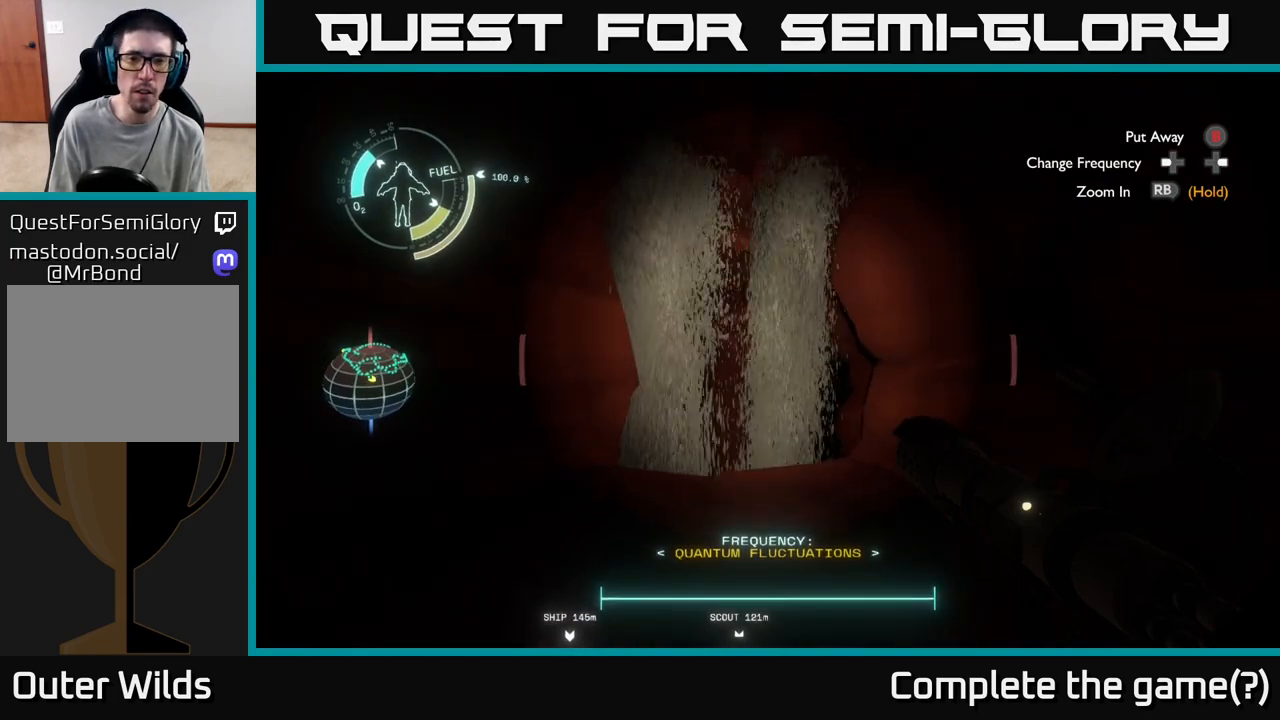
{"buttons": [], "left_stick": "up", "right_stick": "center", "events": [[133, "right_stick", "down"], [383, "right_stick", "center"]]}
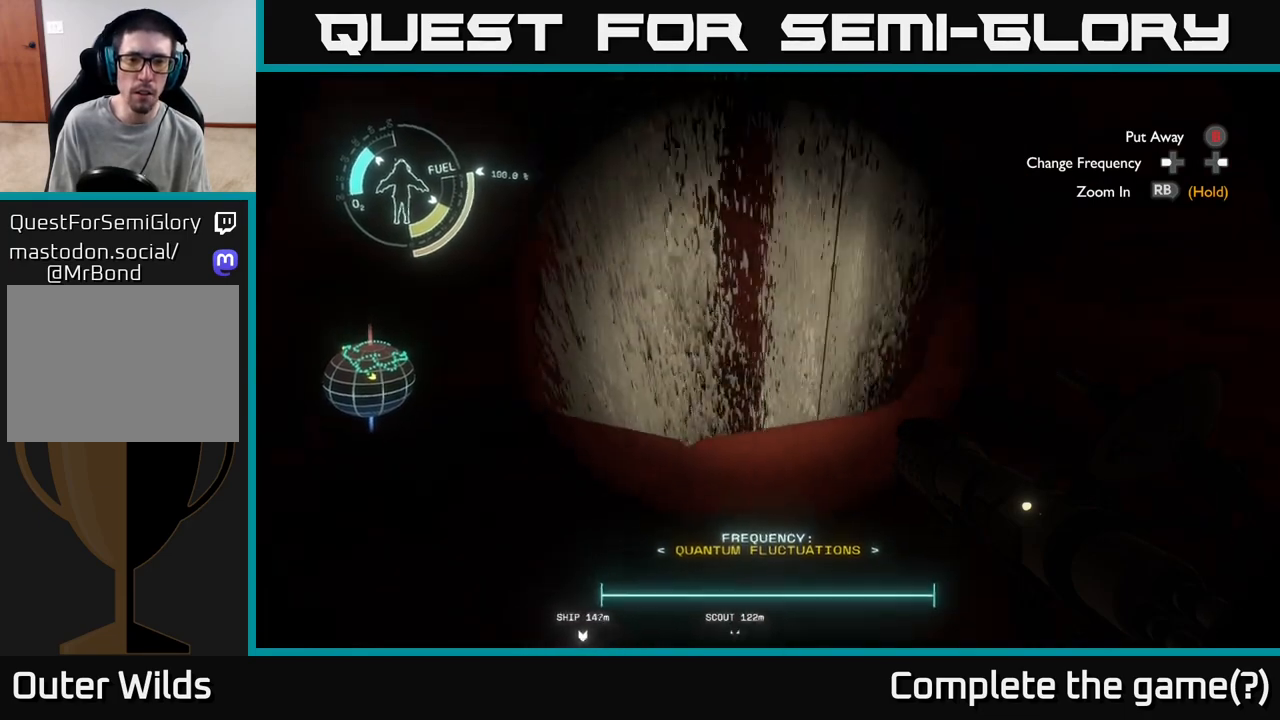
{"buttons": ["R2"], "left_stick": "up", "right_stick": "center", "events": [[67, "A", "down"], [283, "A", "up"], [367, "R2", "down"]]}
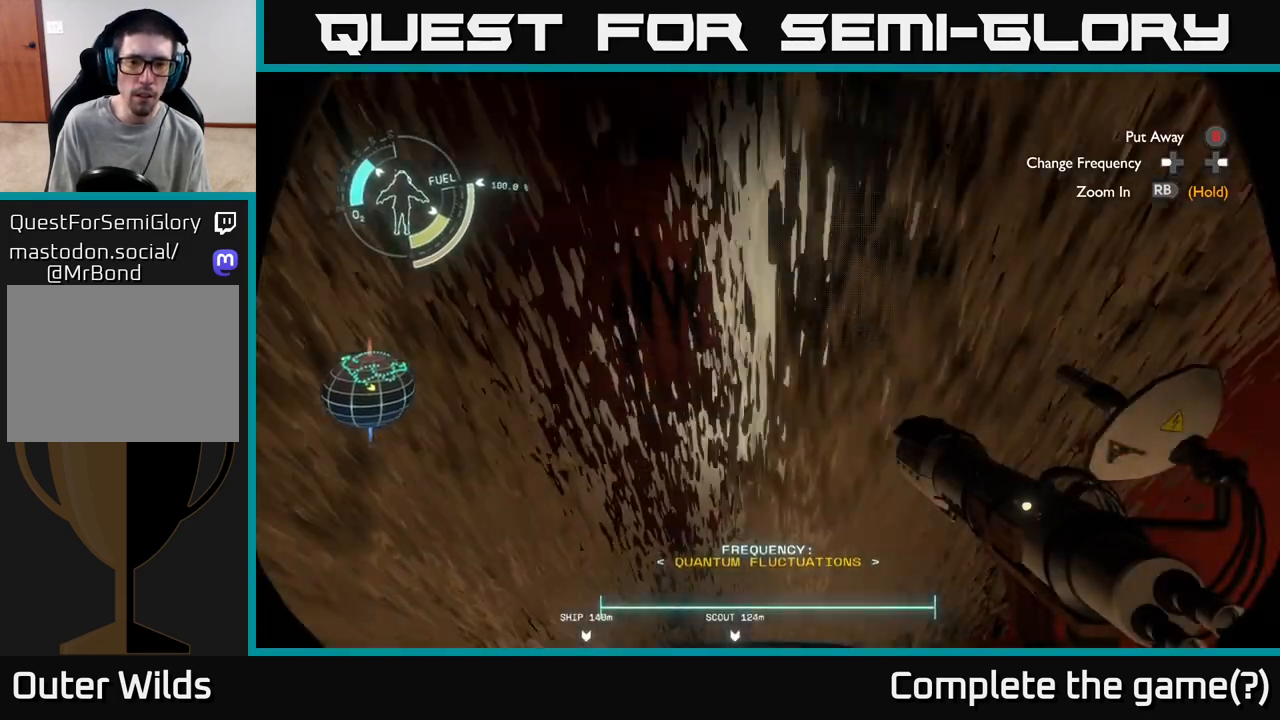
{"buttons": ["A", "R2"], "left_stick": "up", "right_stick": "center", "events": [[250, "A", "down"]]}
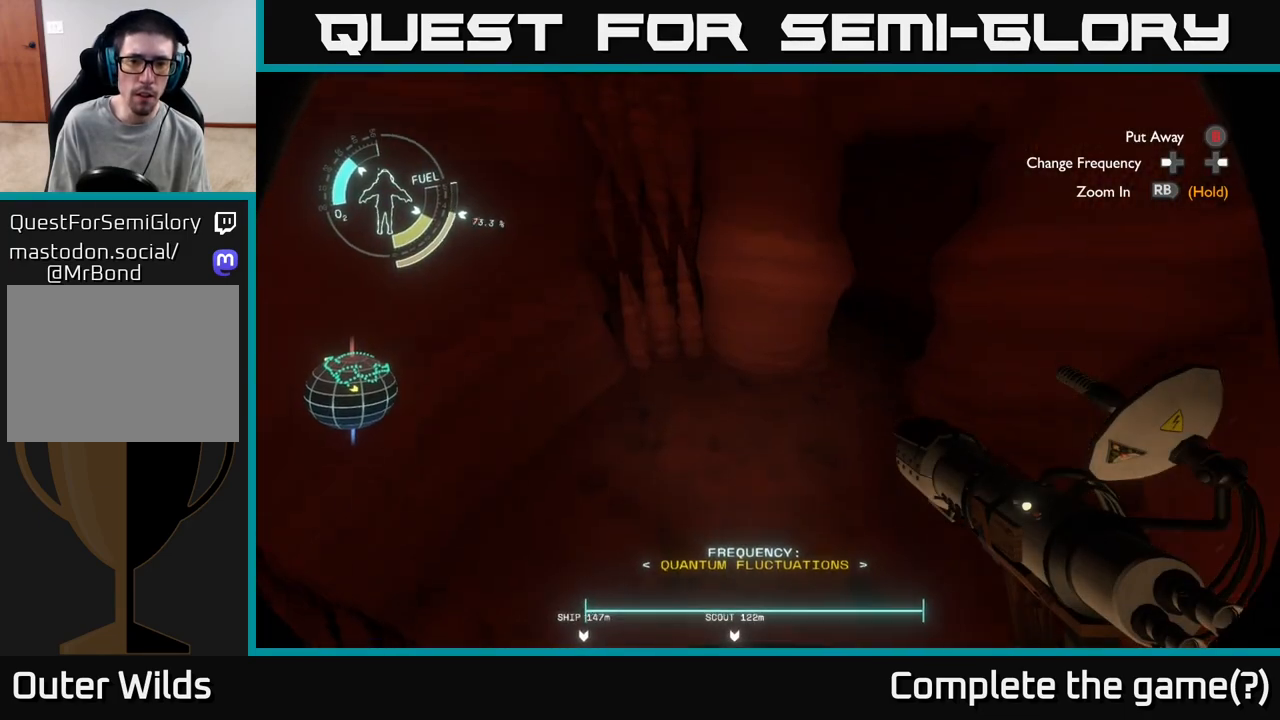
{"buttons": [], "left_stick": "up", "right_stick": "up-right", "events": [[83, "left_stick", "right"], [133, "left_stick", "down-right"], [233, "A", "up"], [250, "R2", "up"], [333, "left_stick", "up-right"], [383, "right_stick", "up-right"], [450, "left_stick", "up"]]}
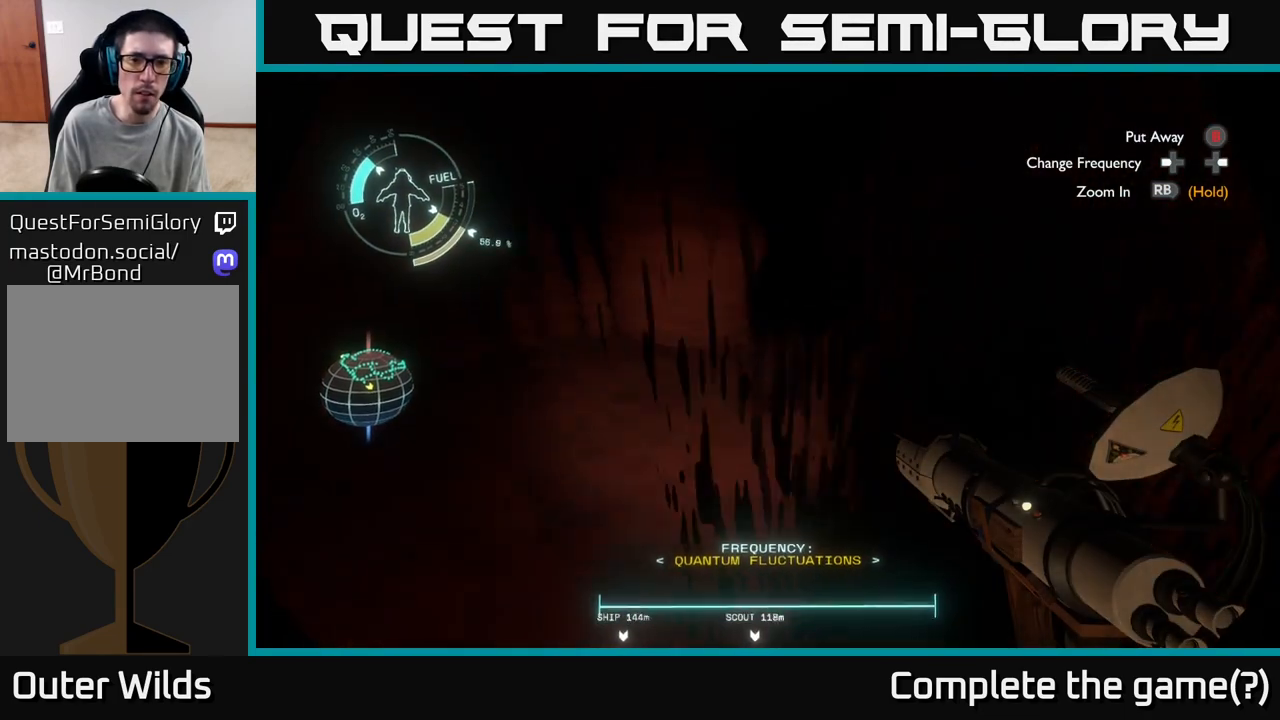
{"buttons": [], "left_stick": "up", "right_stick": "center", "events": [[33, "right_stick", "center"]]}
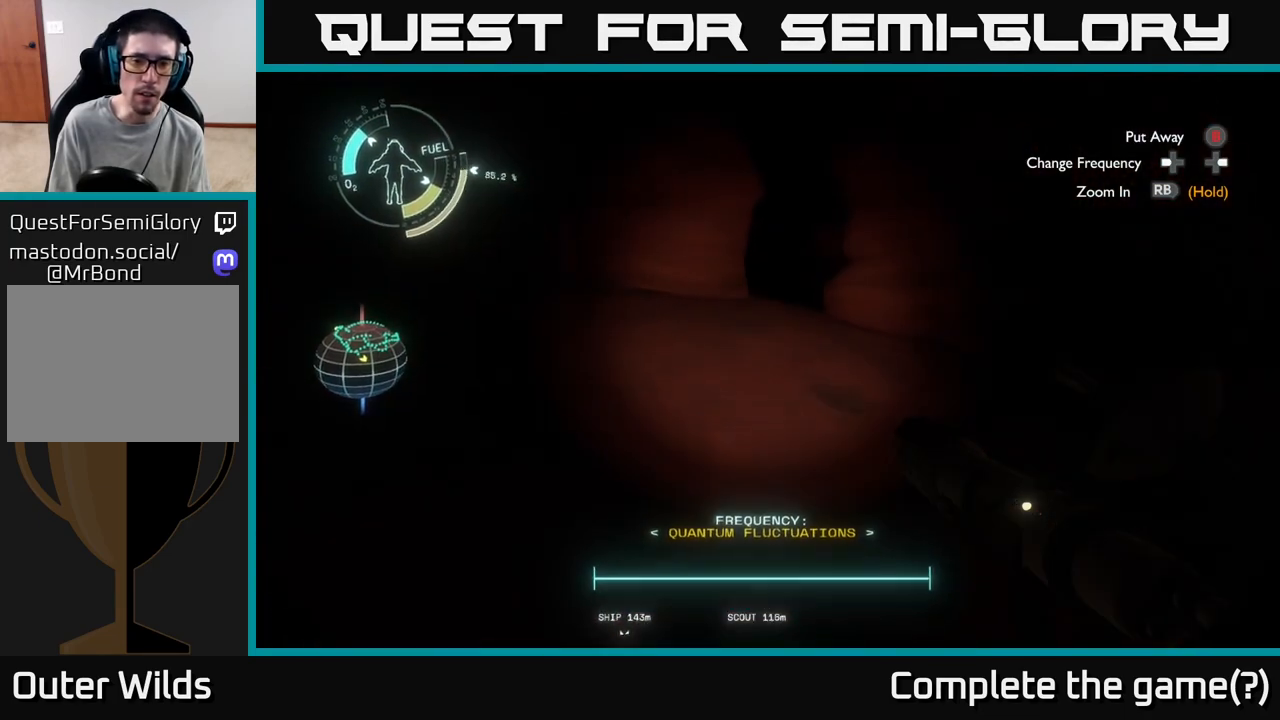
{"buttons": [], "left_stick": "up", "right_stick": "up", "events": [[367, "right_stick", "up"]]}